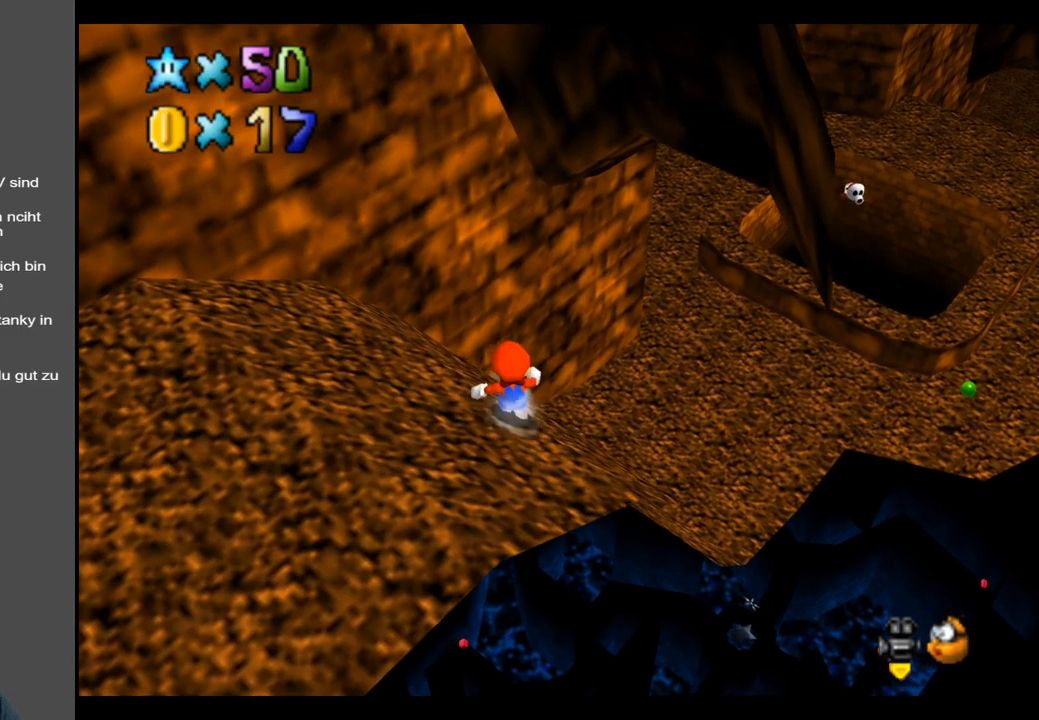
Gameplay with a controller (Xbox layout); each line is a JSON object with the inputs held at the frame after it. "events" lists button and stick changes between this image and that frame as [ms after this image, input, new state], when the widget could be followed in between. Not read: L3 R3.
{"buttons": [], "left_stick": "up", "right_stick": "center", "events": []}
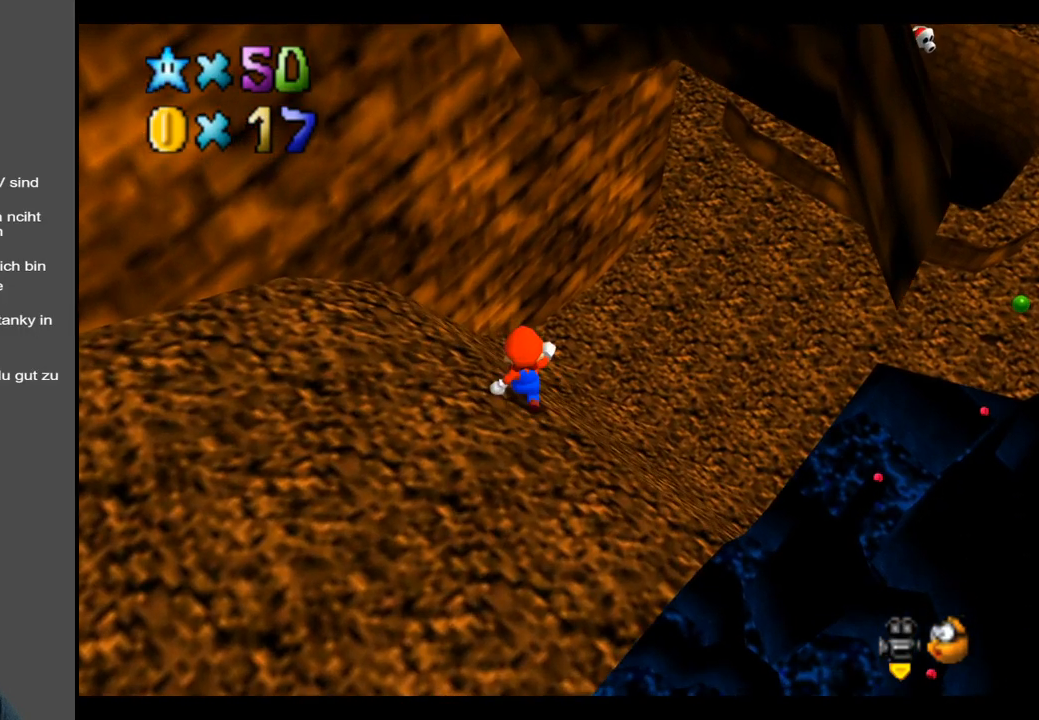
{"buttons": [], "left_stick": "up-right", "right_stick": "center", "events": [[100, "left_stick", "up-right"]]}
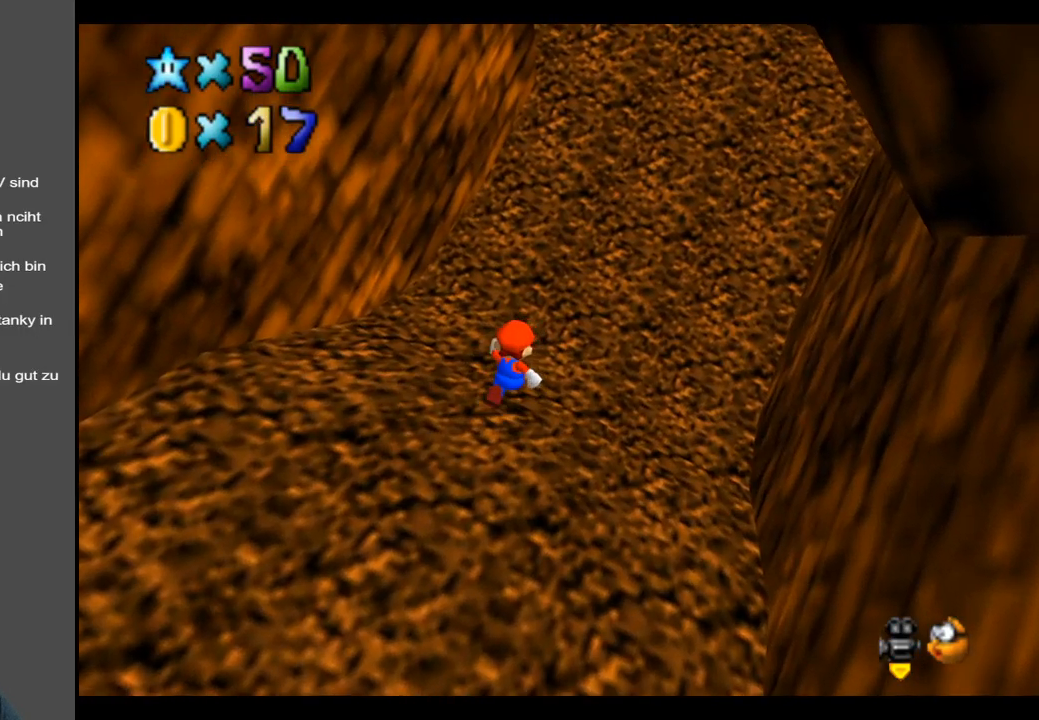
{"buttons": [], "left_stick": "up-right", "right_stick": "center", "events": []}
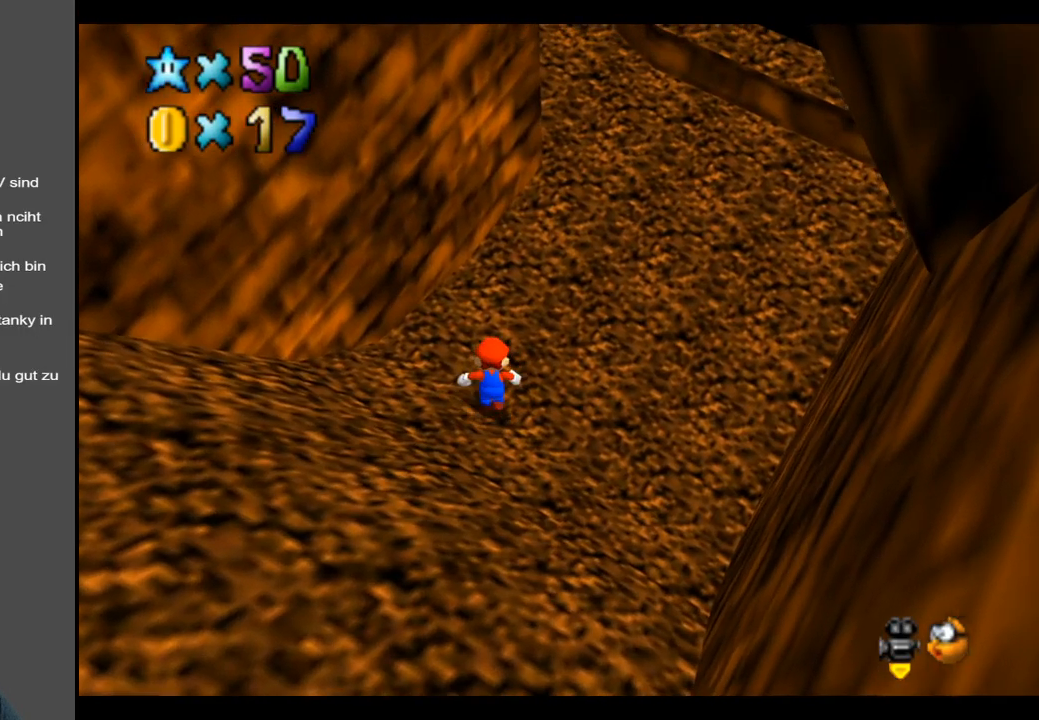
{"buttons": [], "left_stick": "up-right", "right_stick": "center", "events": []}
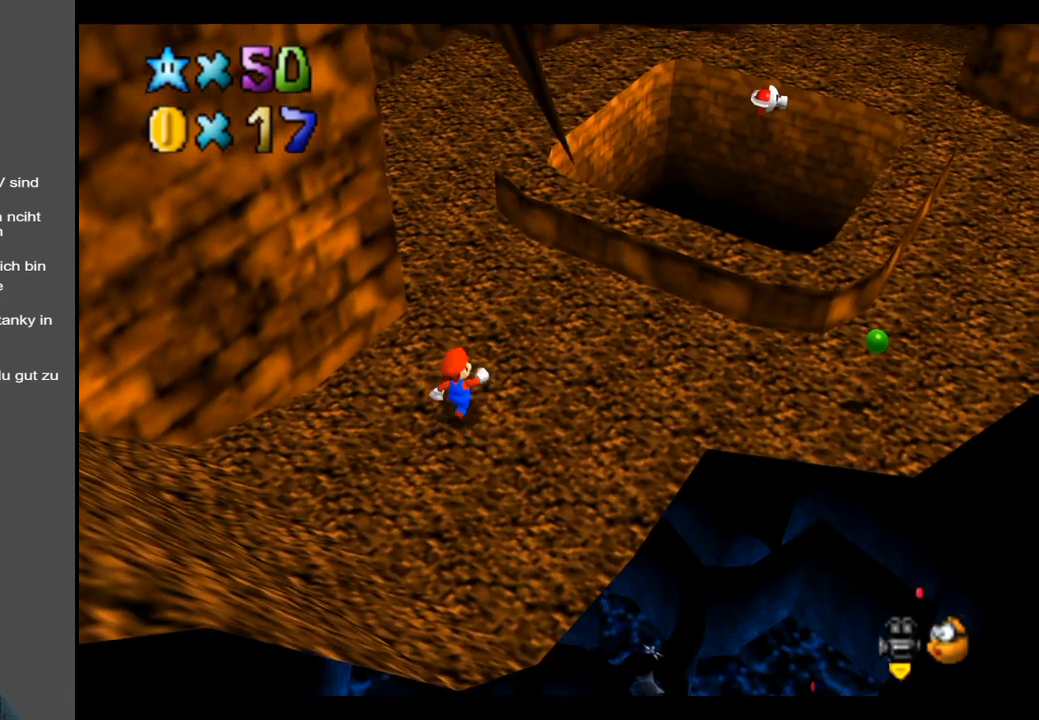
{"buttons": ["A"], "left_stick": "up-right", "right_stick": "center", "events": [[400, "A", "down"]]}
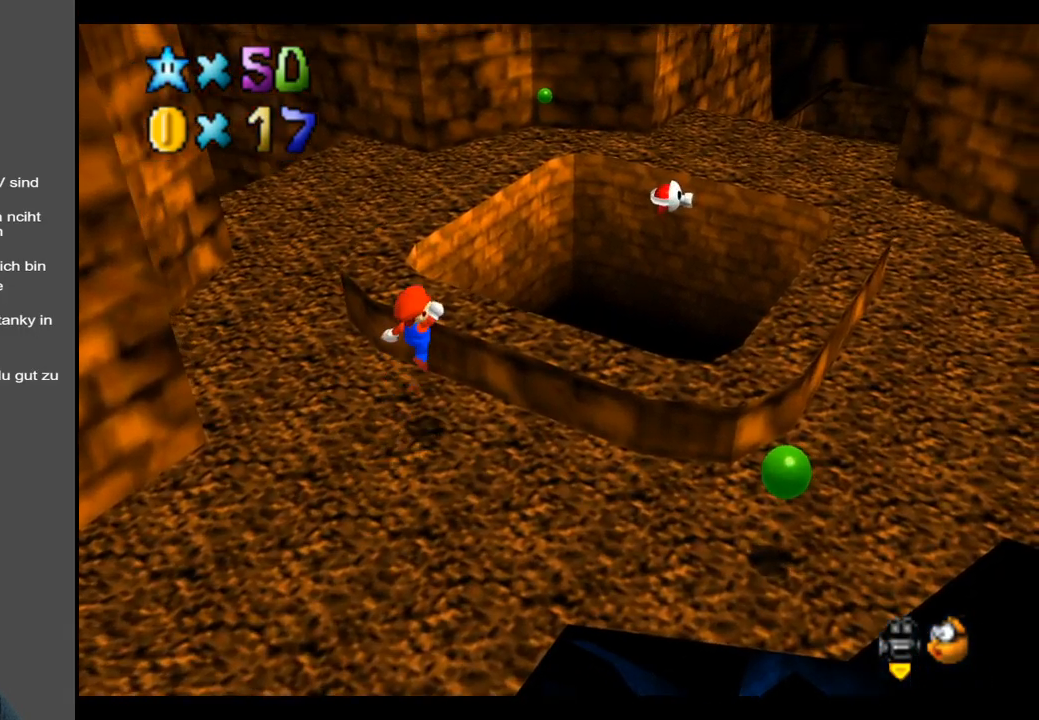
{"buttons": [], "left_stick": "down-left", "right_stick": "center", "events": [[150, "left_stick", "center"], [233, "A", "up"], [267, "left_stick", "down-left"]]}
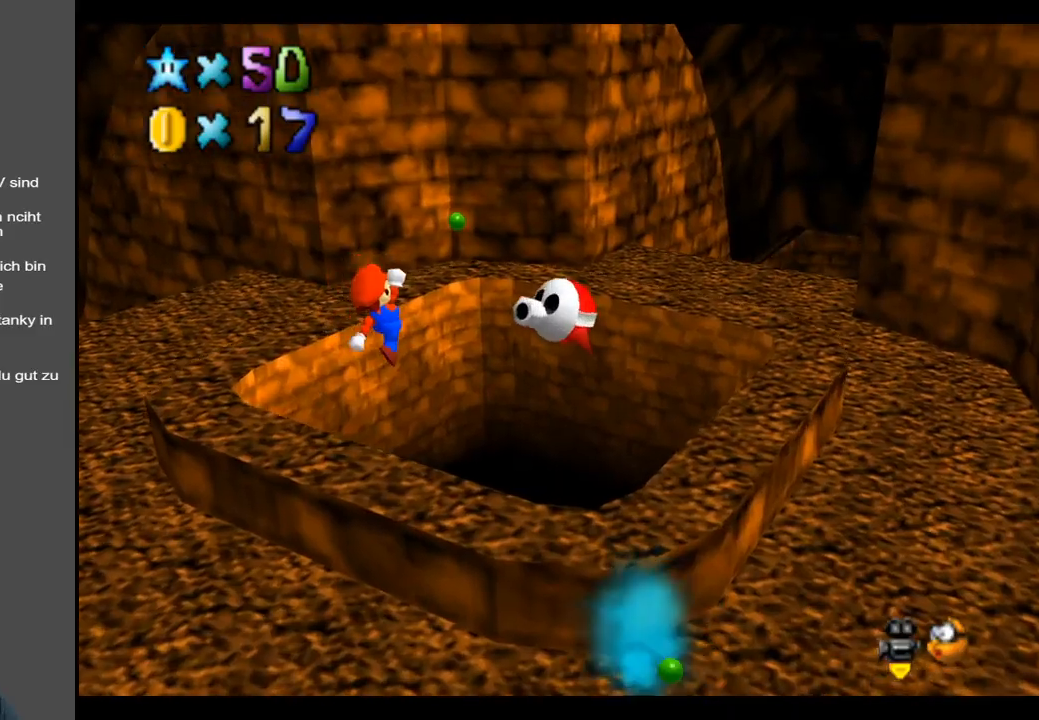
{"buttons": [], "left_stick": "center", "right_stick": "center", "events": [[200, "left_stick", "right"], [300, "left_stick", "up-right"], [483, "left_stick", "center"]]}
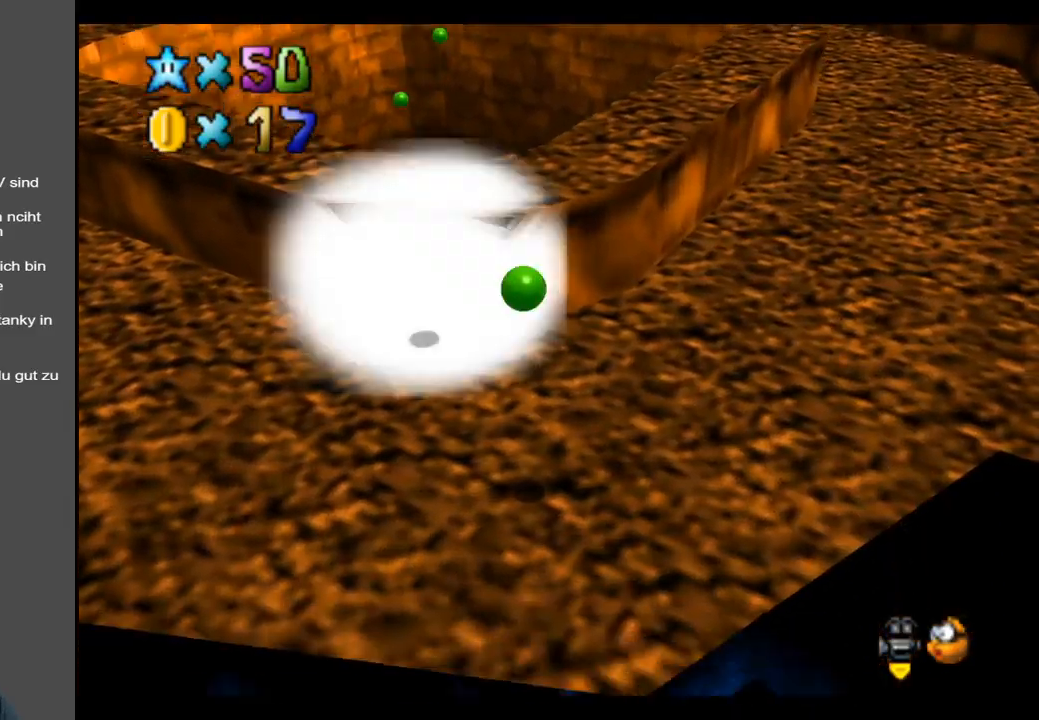
{"buttons": [], "left_stick": "center", "right_stick": "center", "events": [[100, "left_stick", "left"], [167, "left_stick", "down-left"], [283, "left_stick", "center"]]}
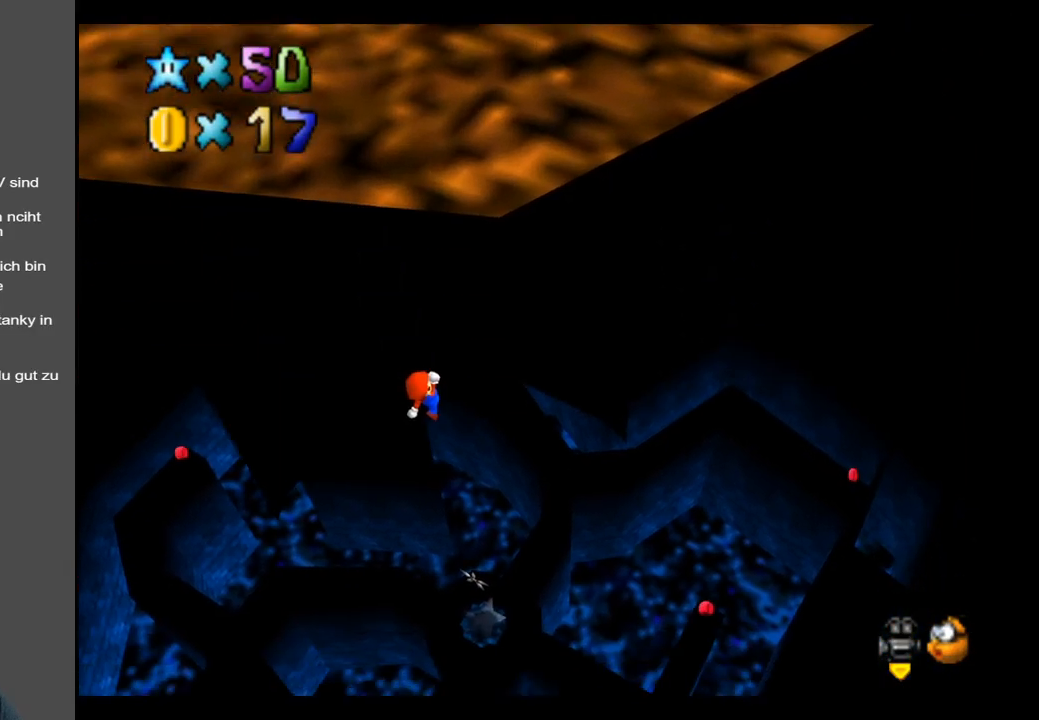
{"buttons": [], "left_stick": "center", "right_stick": "center", "events": [[183, "left_stick", "left"], [317, "left_stick", "center"]]}
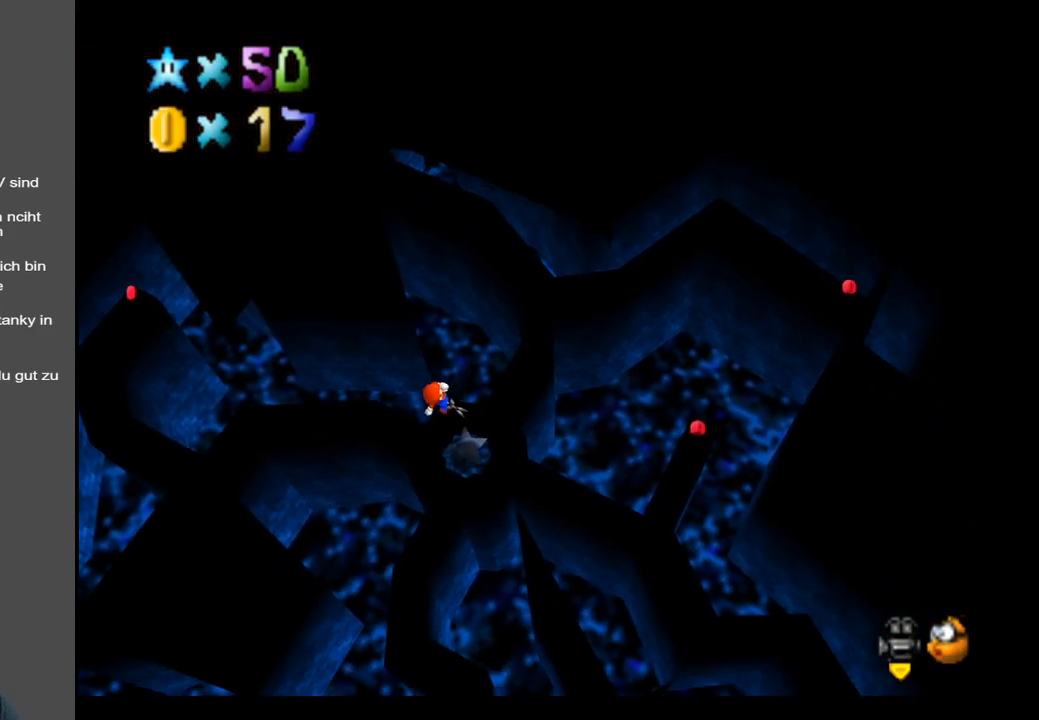
{"buttons": ["A", "X"], "left_stick": "center", "right_stick": "center", "events": [[150, "left_stick", "up"], [350, "A", "down"], [350, "left_stick", "center"], [367, "X", "down"]]}
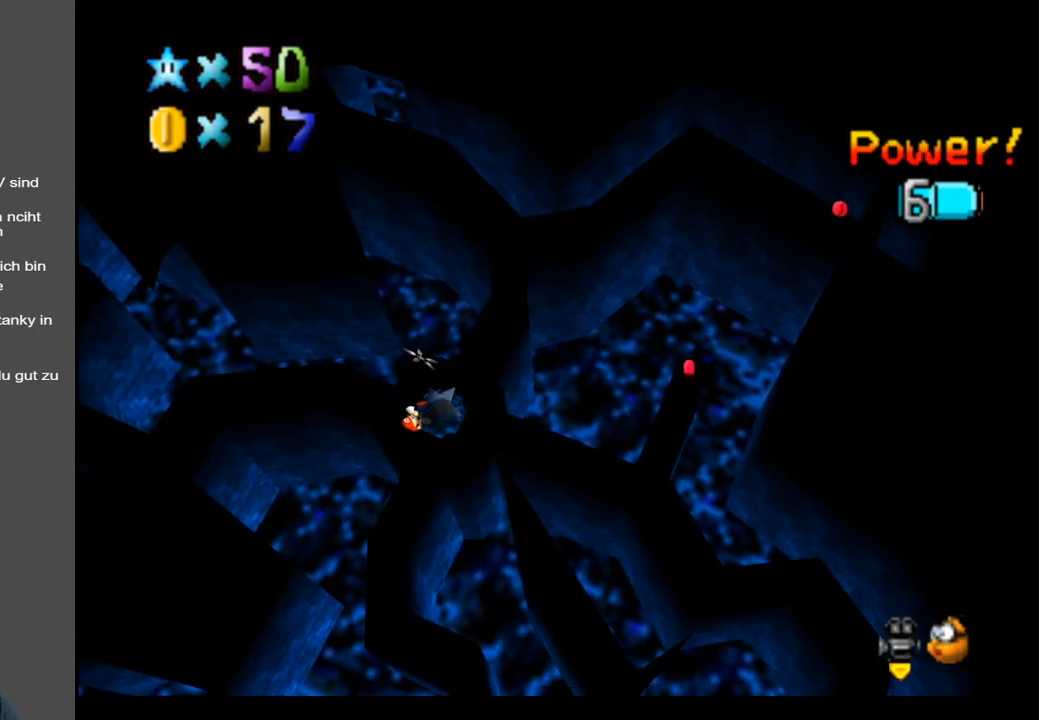
{"buttons": [], "left_stick": "center", "right_stick": "center", "events": [[33, "A", "up"], [33, "X", "up"], [350, "B", "down"], [467, "B", "up"]]}
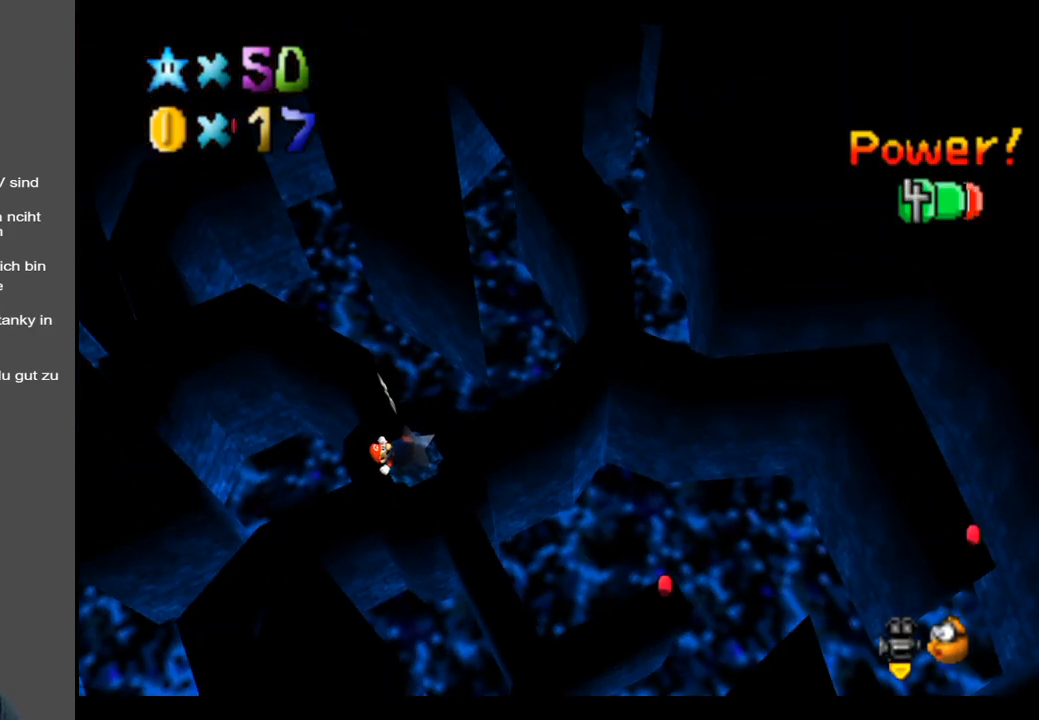
{"buttons": [], "left_stick": "center", "right_stick": "center", "events": []}
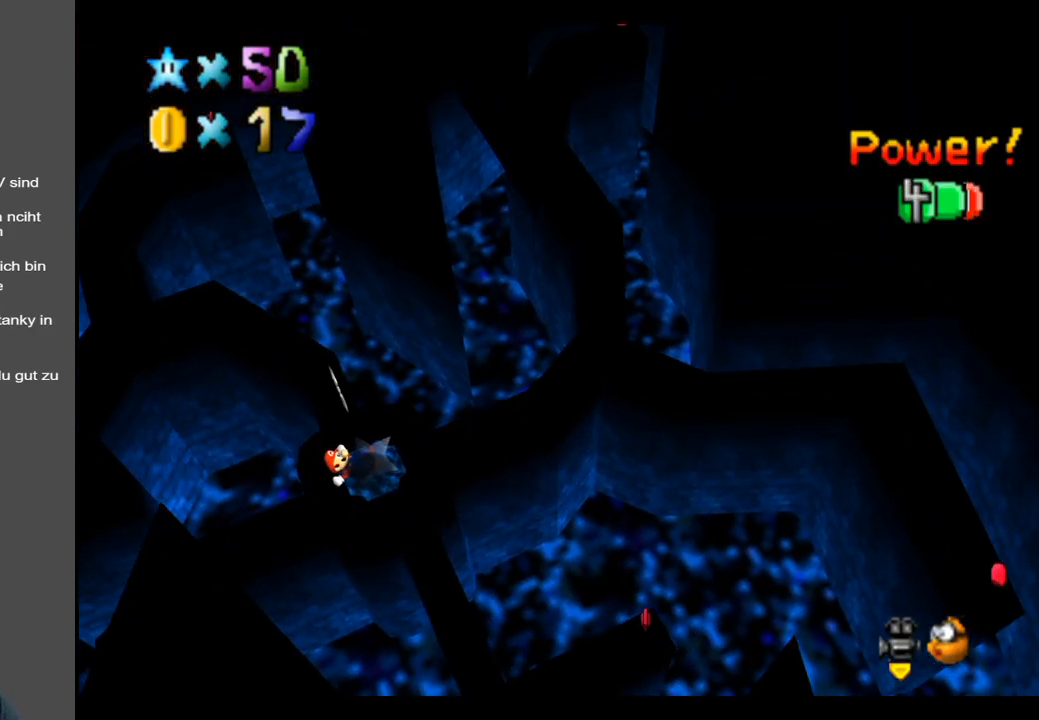
{"buttons": [], "left_stick": "center", "right_stick": "center", "events": [[67, "left_stick", "up"], [183, "left_stick", "center"]]}
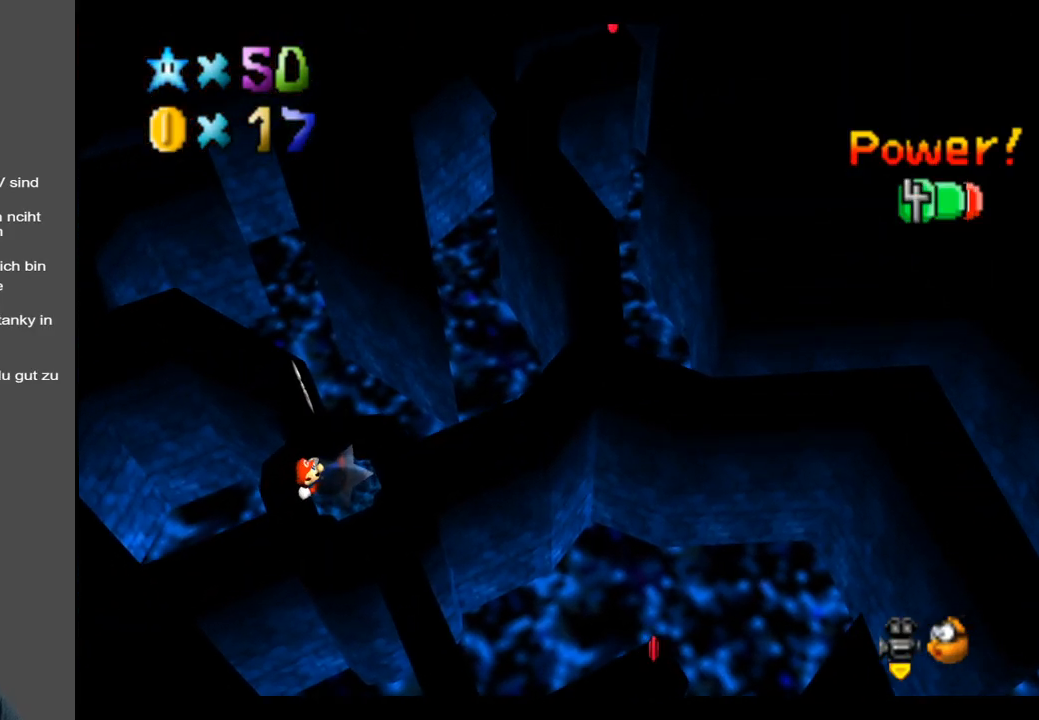
{"buttons": [], "left_stick": "right", "right_stick": "center", "events": [[83, "B", "down"], [250, "B", "up"], [500, "left_stick", "right"]]}
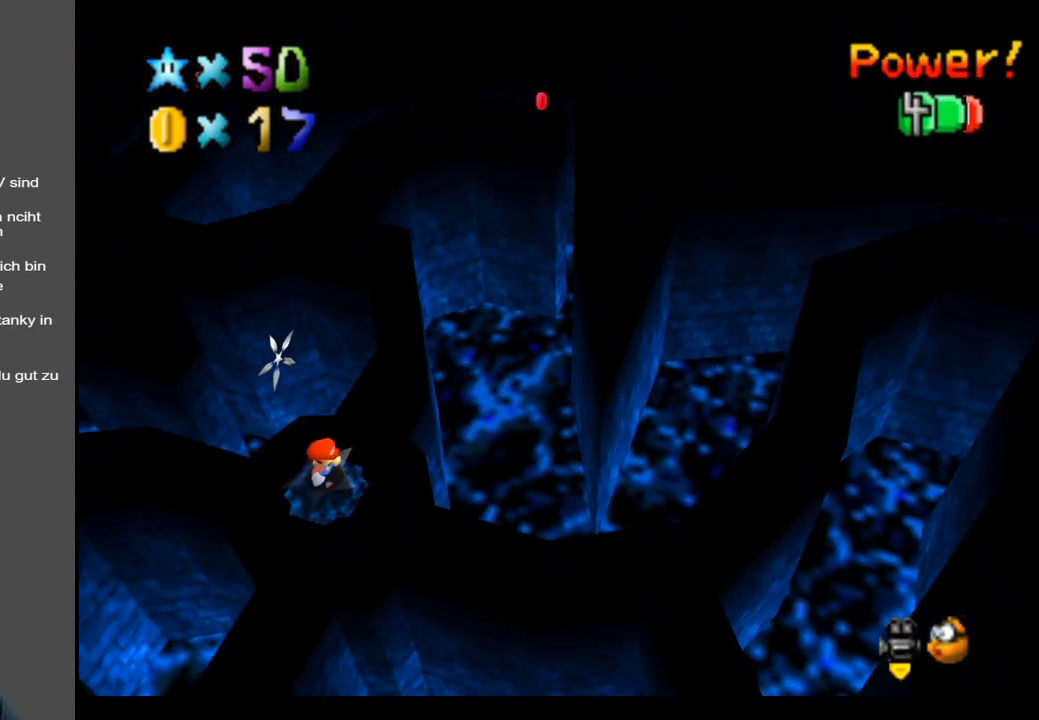
{"buttons": [], "left_stick": "up-right", "right_stick": "center", "events": [[67, "left_stick", "up-right"], [233, "left_stick", "center"], [500, "left_stick", "up-right"]]}
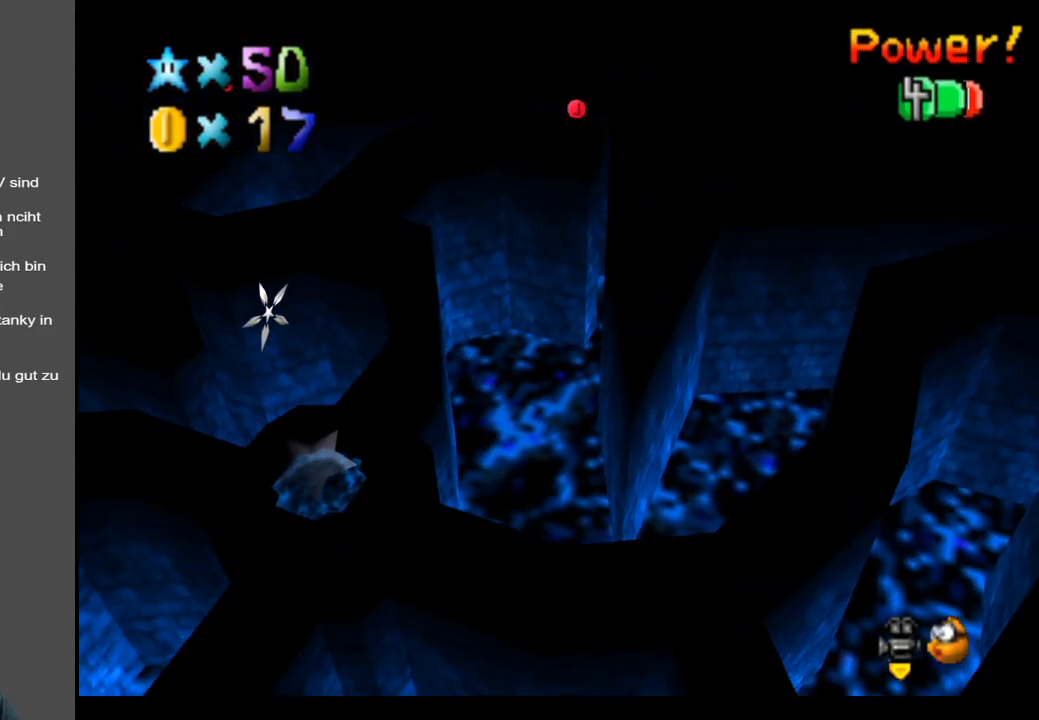
{"buttons": [], "left_stick": "up-right", "right_stick": "center", "events": []}
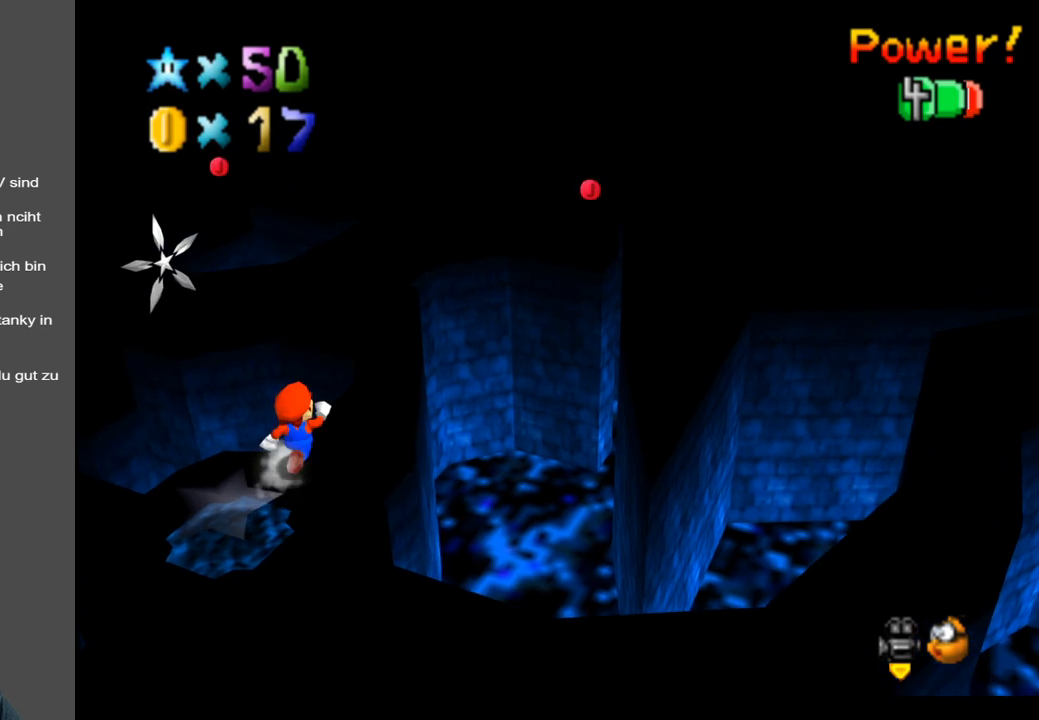
{"buttons": ["A"], "left_stick": "up", "right_stick": "center", "events": [[300, "A", "down"], [383, "left_stick", "up"]]}
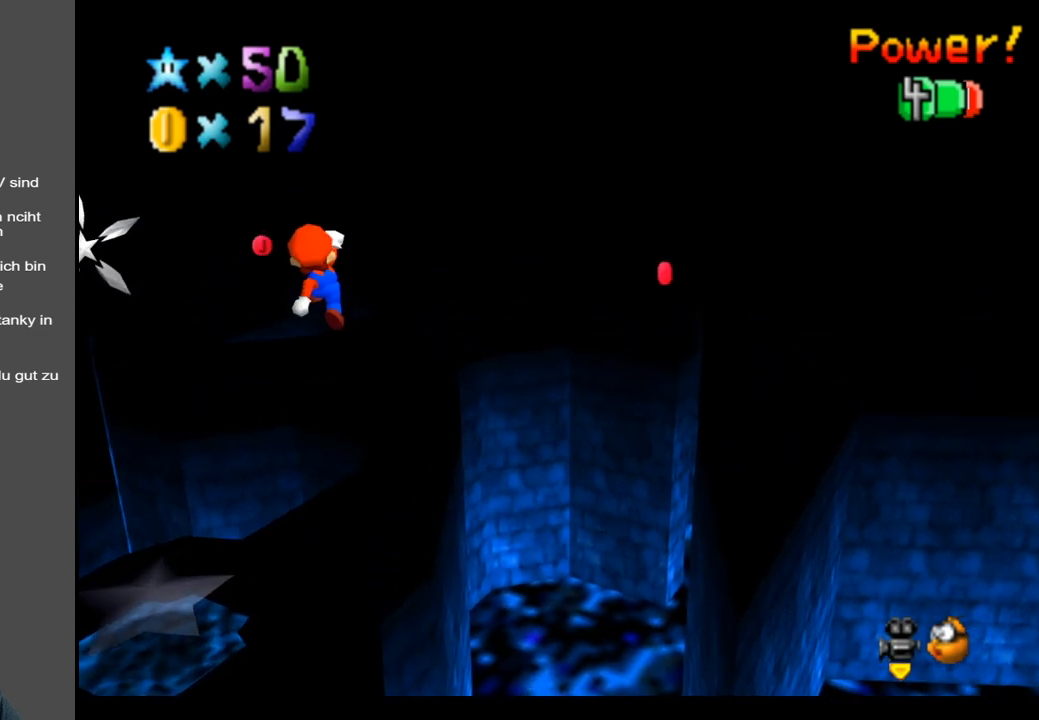
{"buttons": [], "left_stick": "left", "right_stick": "center", "events": [[67, "left_stick", "center"], [200, "left_stick", "right"], [350, "left_stick", "center"], [467, "A", "up"], [483, "left_stick", "left"]]}
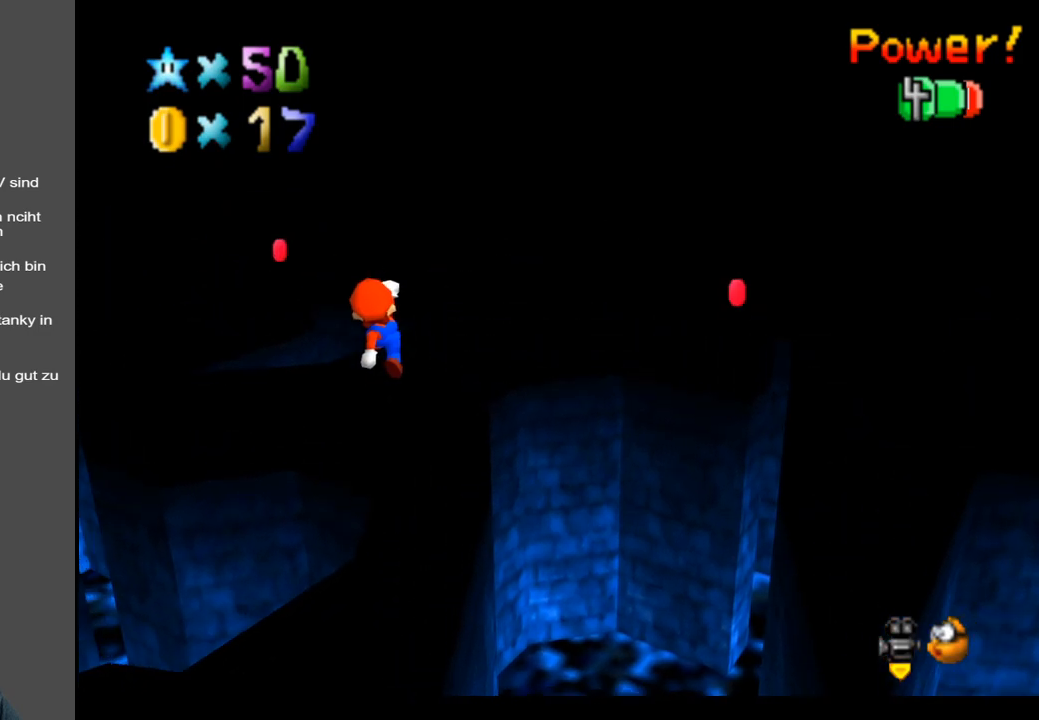
{"buttons": ["Y"], "left_stick": "center", "right_stick": "center", "events": [[83, "left_stick", "down"], [133, "left_stick", "center"], [367, "Y", "down"]]}
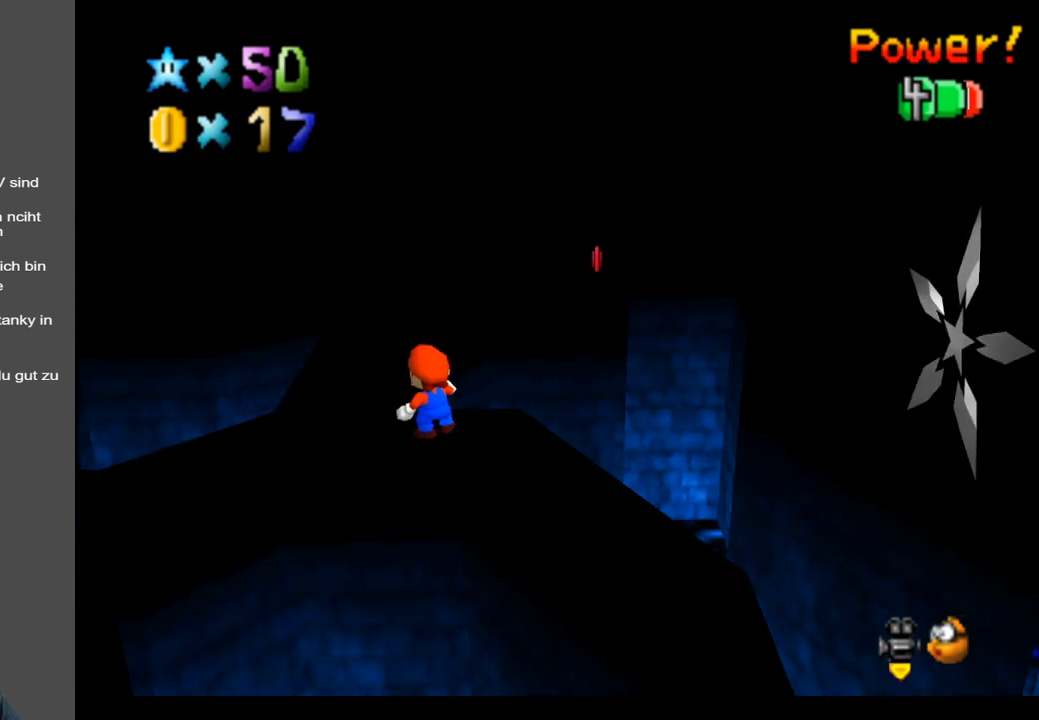
{"buttons": [], "left_stick": "left", "right_stick": "center", "events": [[17, "Y", "up"], [233, "left_stick", "left"]]}
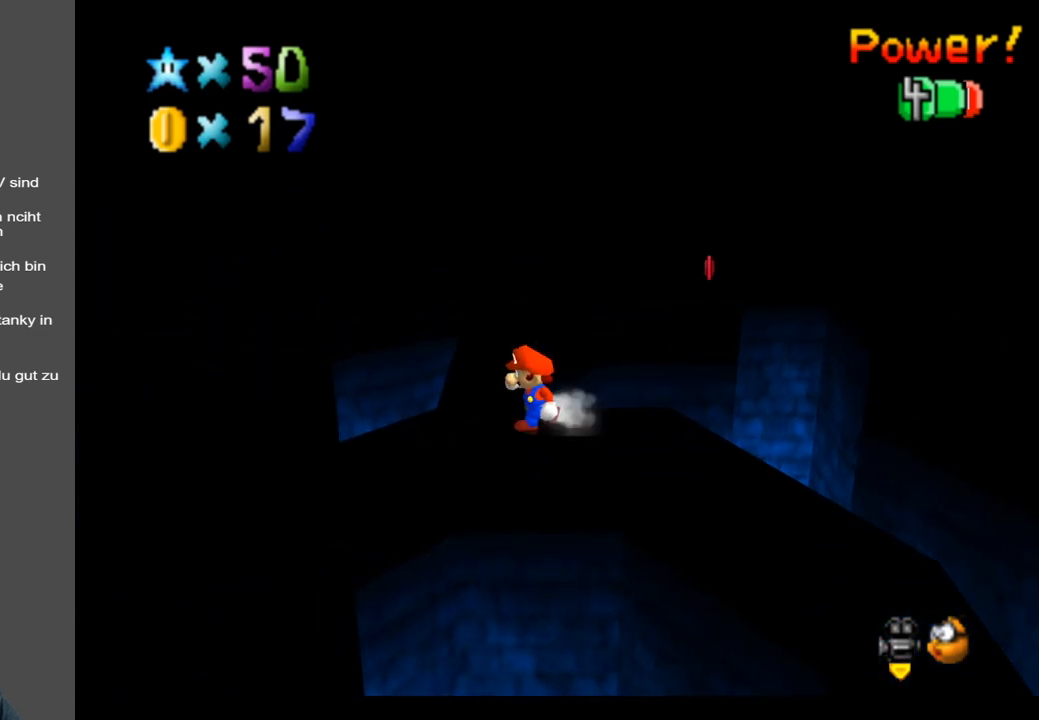
{"buttons": ["Y"], "left_stick": "up", "right_stick": "center", "events": [[50, "left_stick", "up-left"], [150, "left_stick", "center"], [417, "left_stick", "up"], [450, "Y", "down"]]}
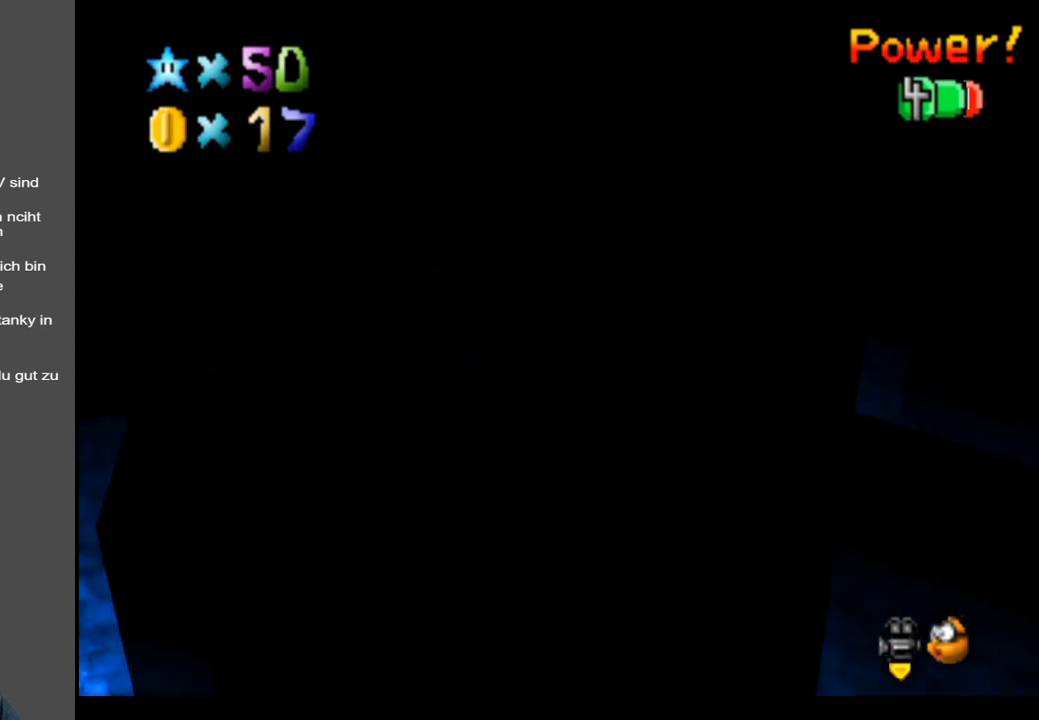
{"buttons": [], "left_stick": "center", "right_stick": "center", "events": [[17, "left_stick", "center"], [67, "Y", "up"], [400, "Y", "down"], [500, "Y", "up"]]}
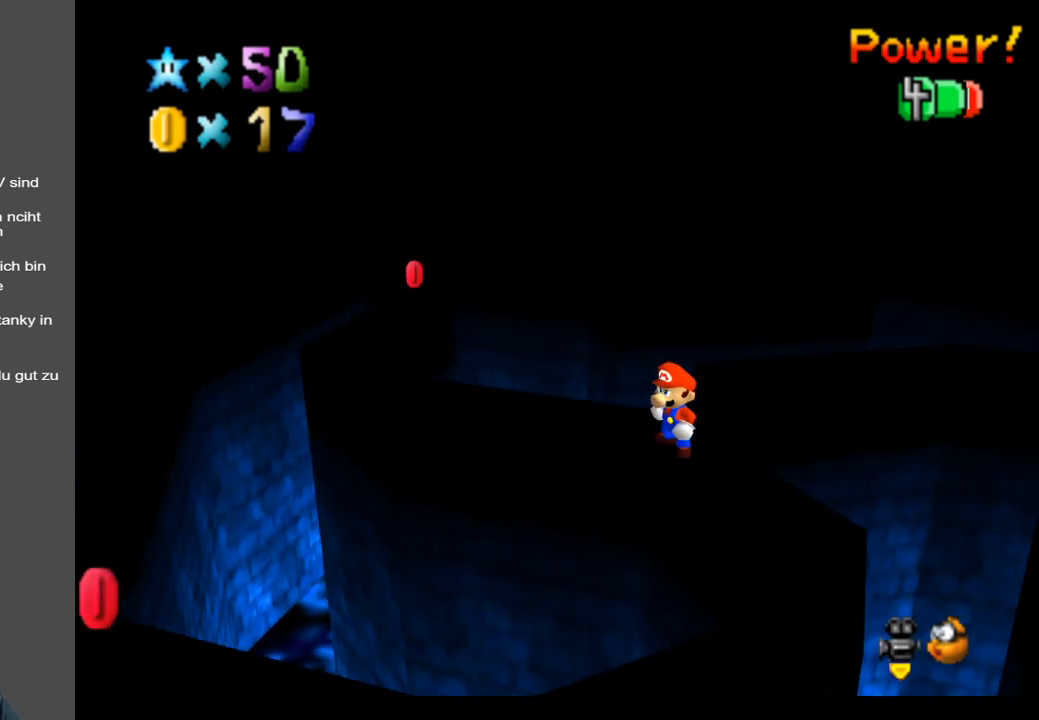
{"buttons": [], "left_stick": "up-left", "right_stick": "center", "events": [[267, "left_stick", "left"], [367, "left_stick", "up-left"]]}
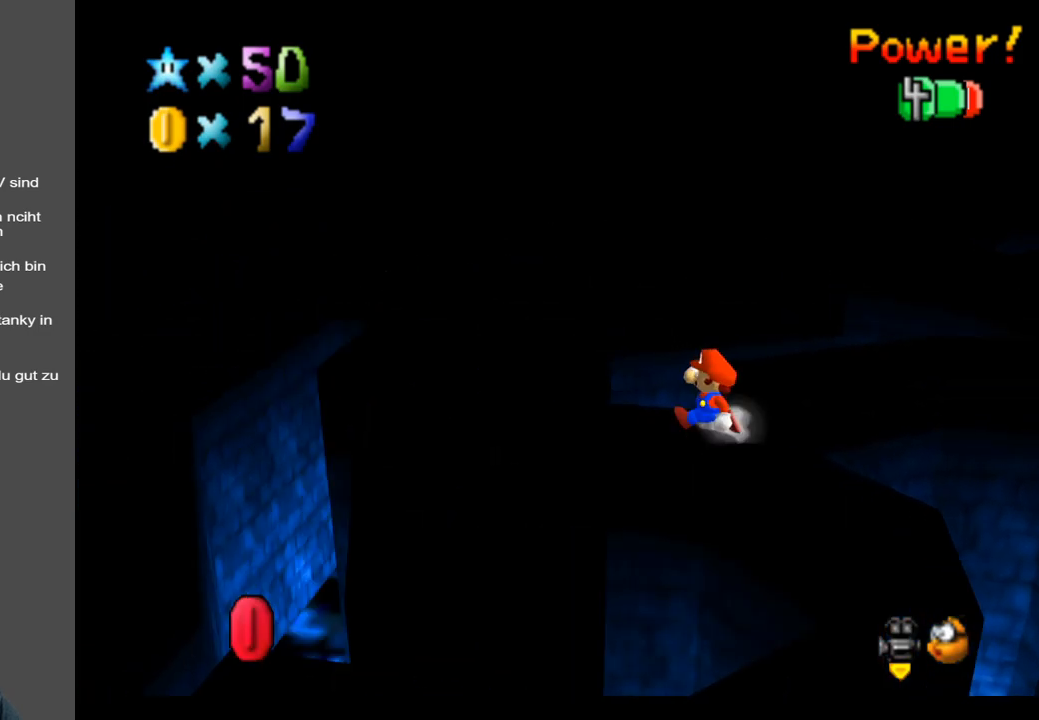
{"buttons": [], "left_stick": "up-left", "right_stick": "center", "events": [[50, "B", "down"], [67, "left_stick", "center"], [167, "B", "up"], [367, "left_stick", "up-left"]]}
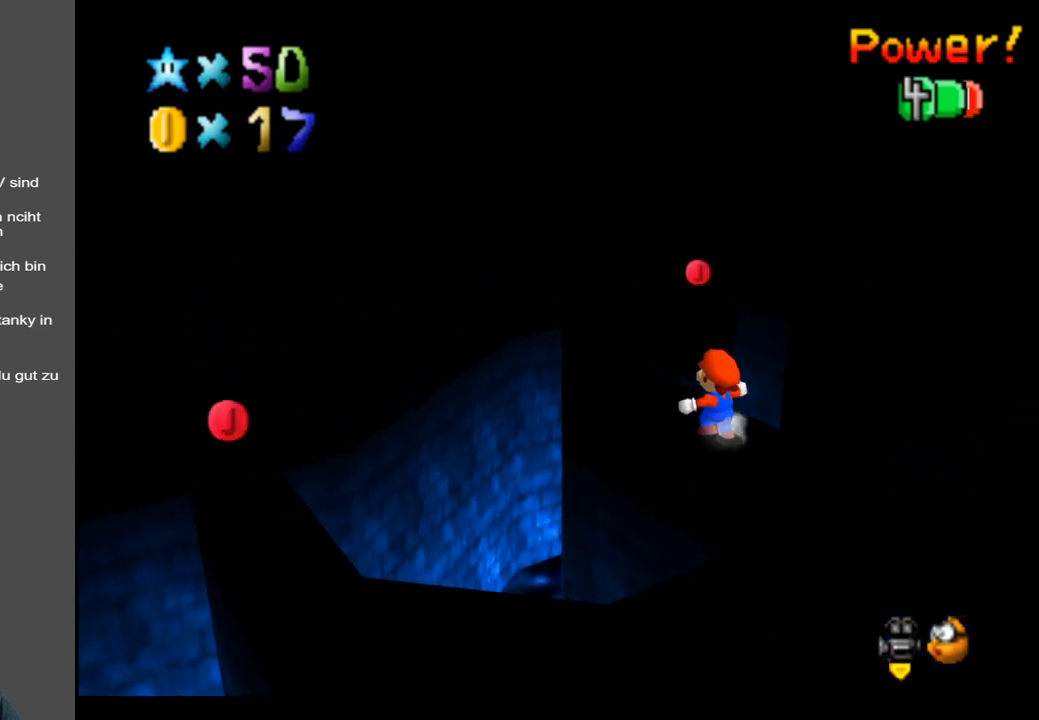
{"buttons": [], "left_stick": "center", "right_stick": "center", "events": [[100, "left_stick", "center"], [267, "left_stick", "left"], [317, "left_stick", "up-left"], [433, "left_stick", "center"]]}
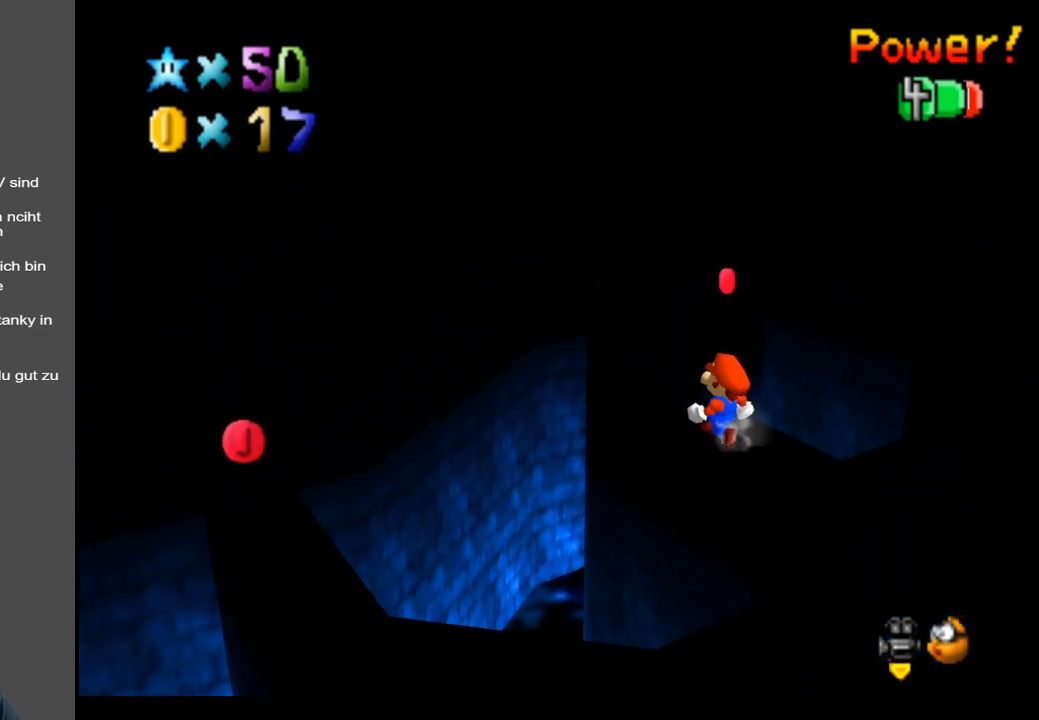
{"buttons": [], "left_stick": "up", "right_stick": "center", "events": [[100, "R2", "down"], [233, "R2", "up"], [483, "left_stick", "up"]]}
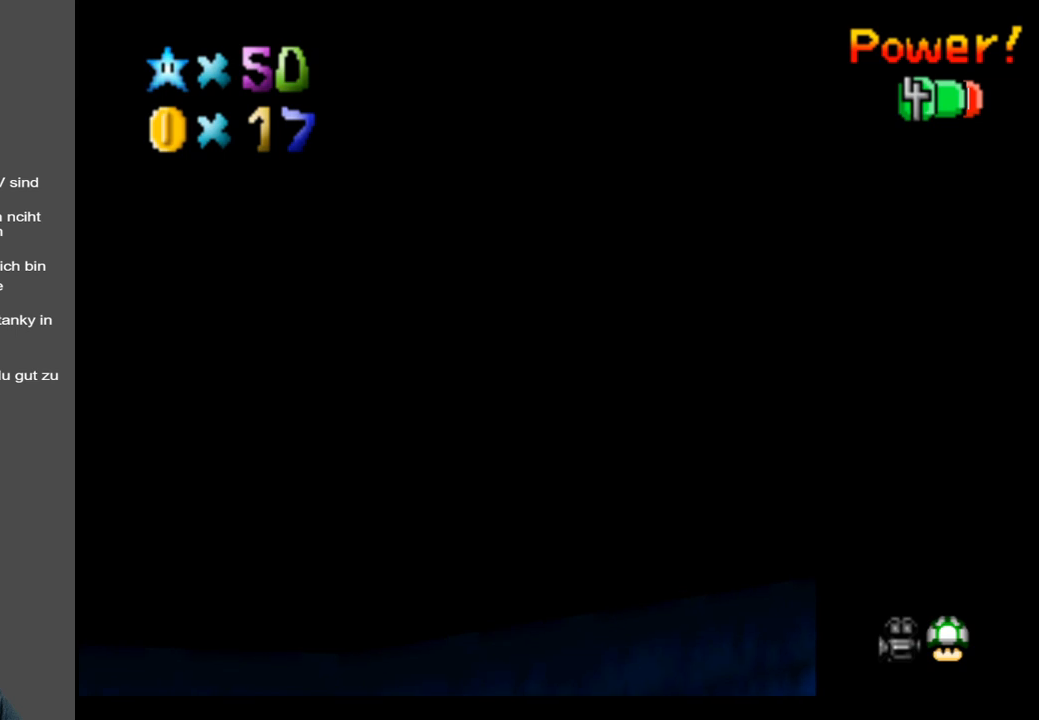
{"buttons": [], "left_stick": "center", "right_stick": "center", "events": [[150, "left_stick", "center"], [300, "R2", "down"], [467, "R2", "up"]]}
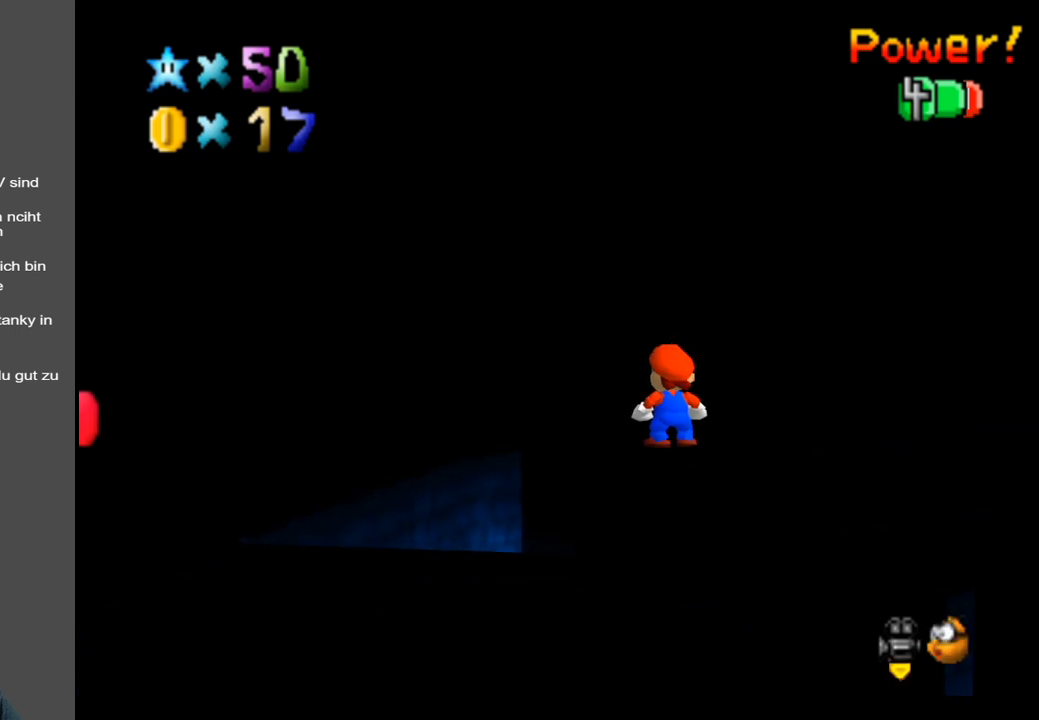
{"buttons": [], "left_stick": "center", "right_stick": "center", "events": [[200, "R2", "down"], [333, "R2", "up"]]}
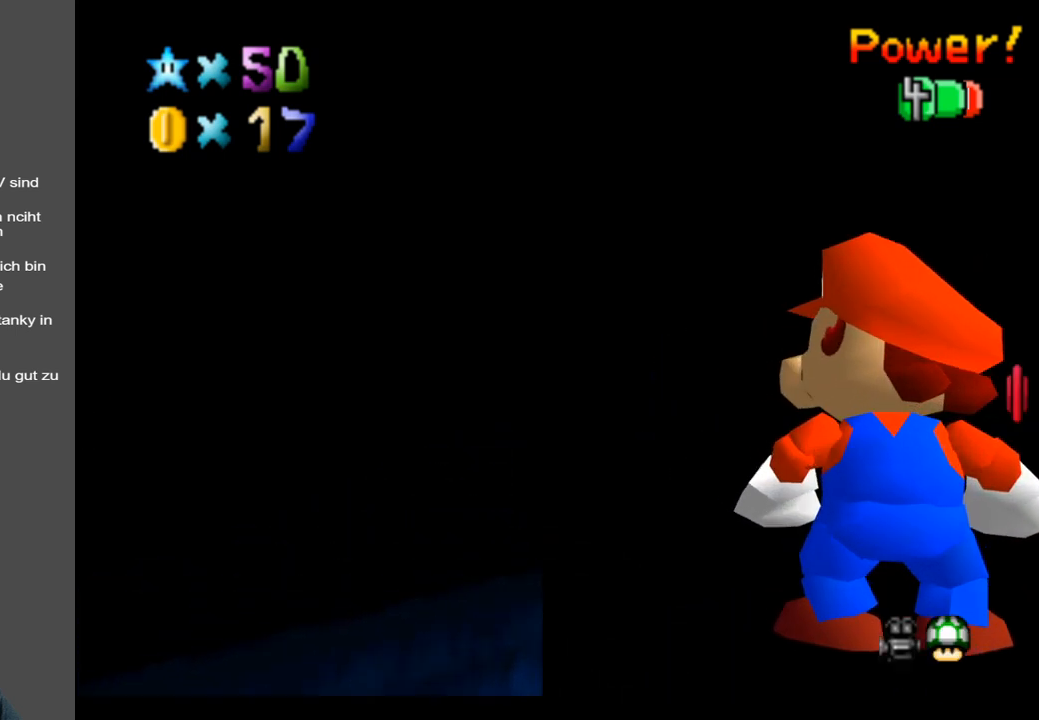
{"buttons": [], "left_stick": "up", "right_stick": "center", "events": [[67, "left_stick", "up"], [267, "left_stick", "center"], [450, "left_stick", "up"]]}
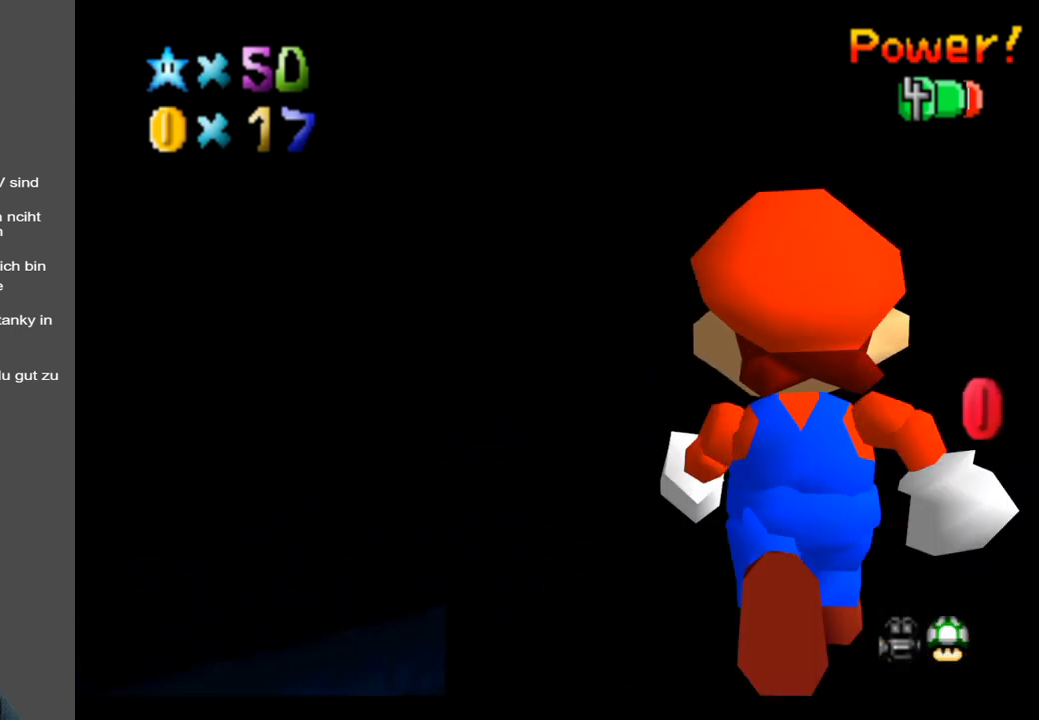
{"buttons": [], "left_stick": "up", "right_stick": "center", "events": [[150, "left_stick", "center"], [383, "left_stick", "up"]]}
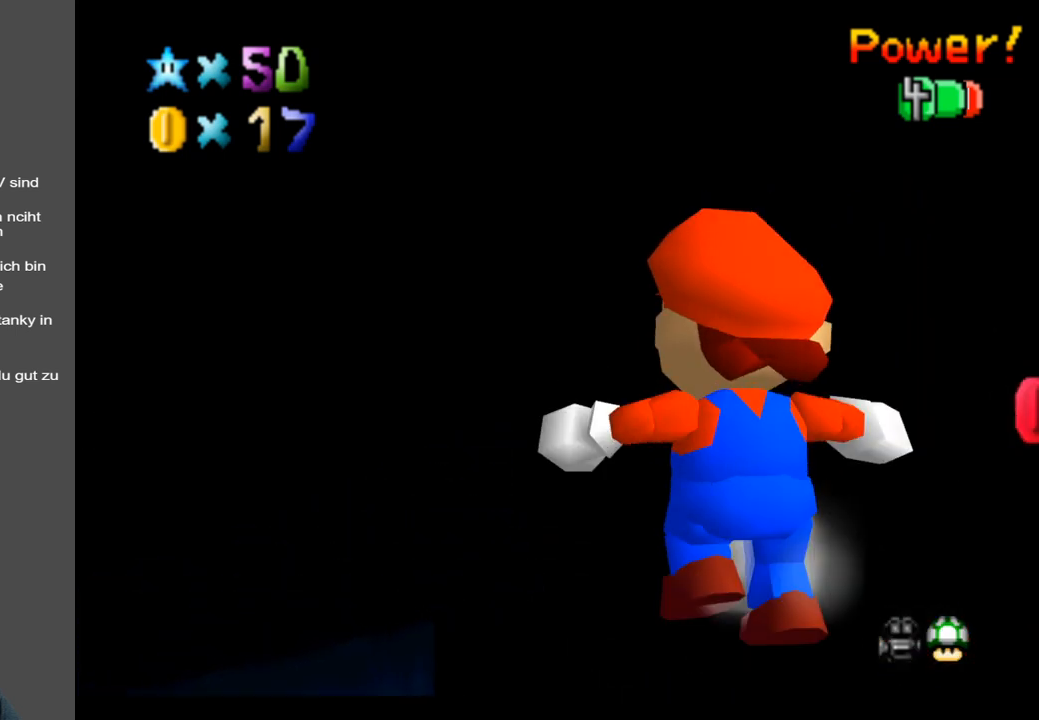
{"buttons": [], "left_stick": "up", "right_stick": "center", "events": [[33, "left_stick", "center"], [67, "R2", "down"], [217, "R2", "up"], [450, "left_stick", "up"]]}